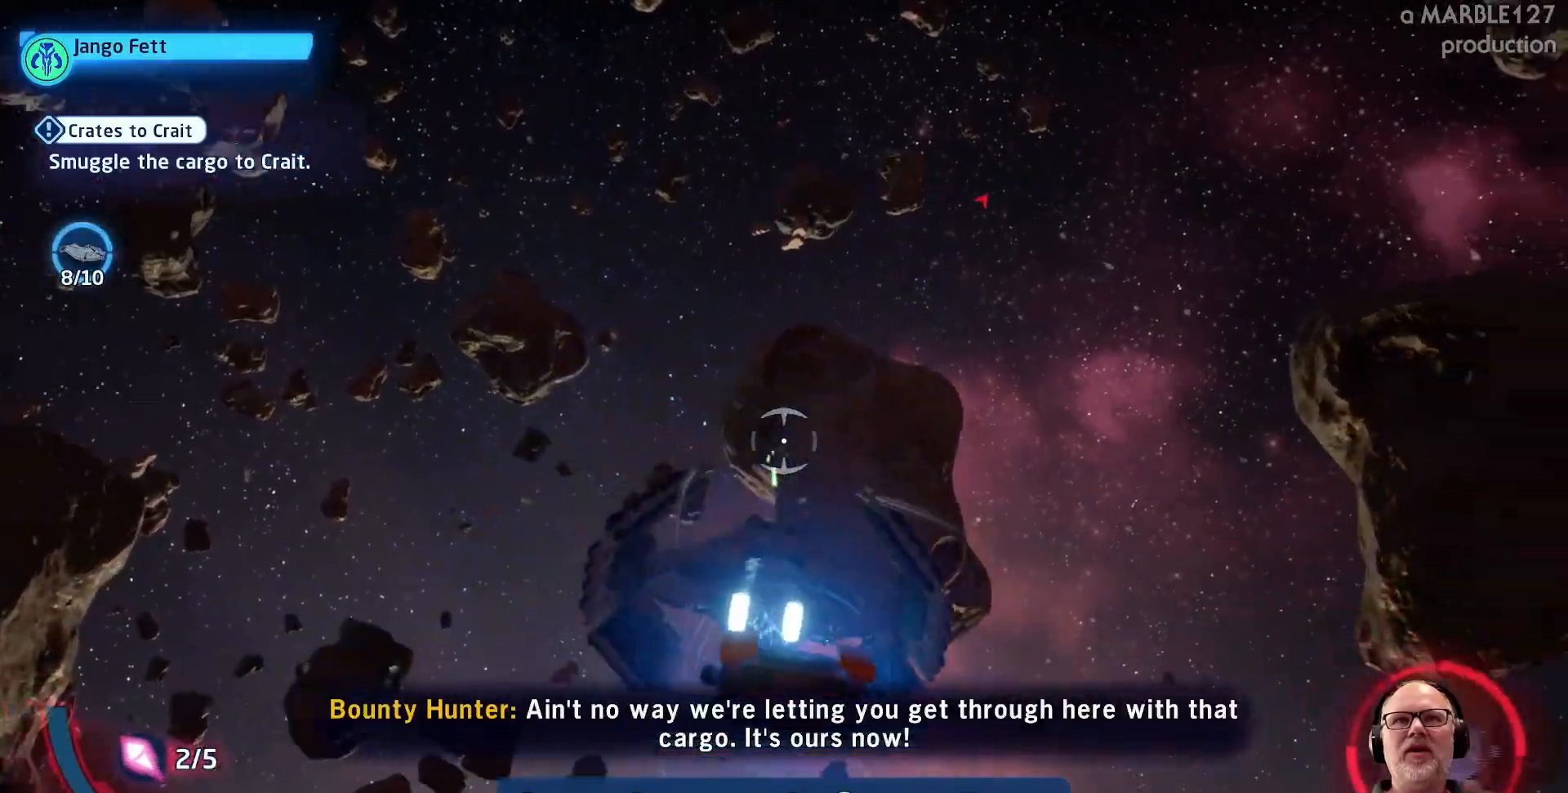
Gameplay with a controller (Xbox layout); each line is a JSON object with the inputs held at the frame after it. "events" lists button and stick changes between this image and that frame as [ms after this image, input, new state], when the widget could be followed in between. Not read: L2 L3 R1 R2 R3.
{"buttons": [], "left_stick": "up-right", "right_stick": "center", "events": [[300, "left_stick", "up-right"]]}
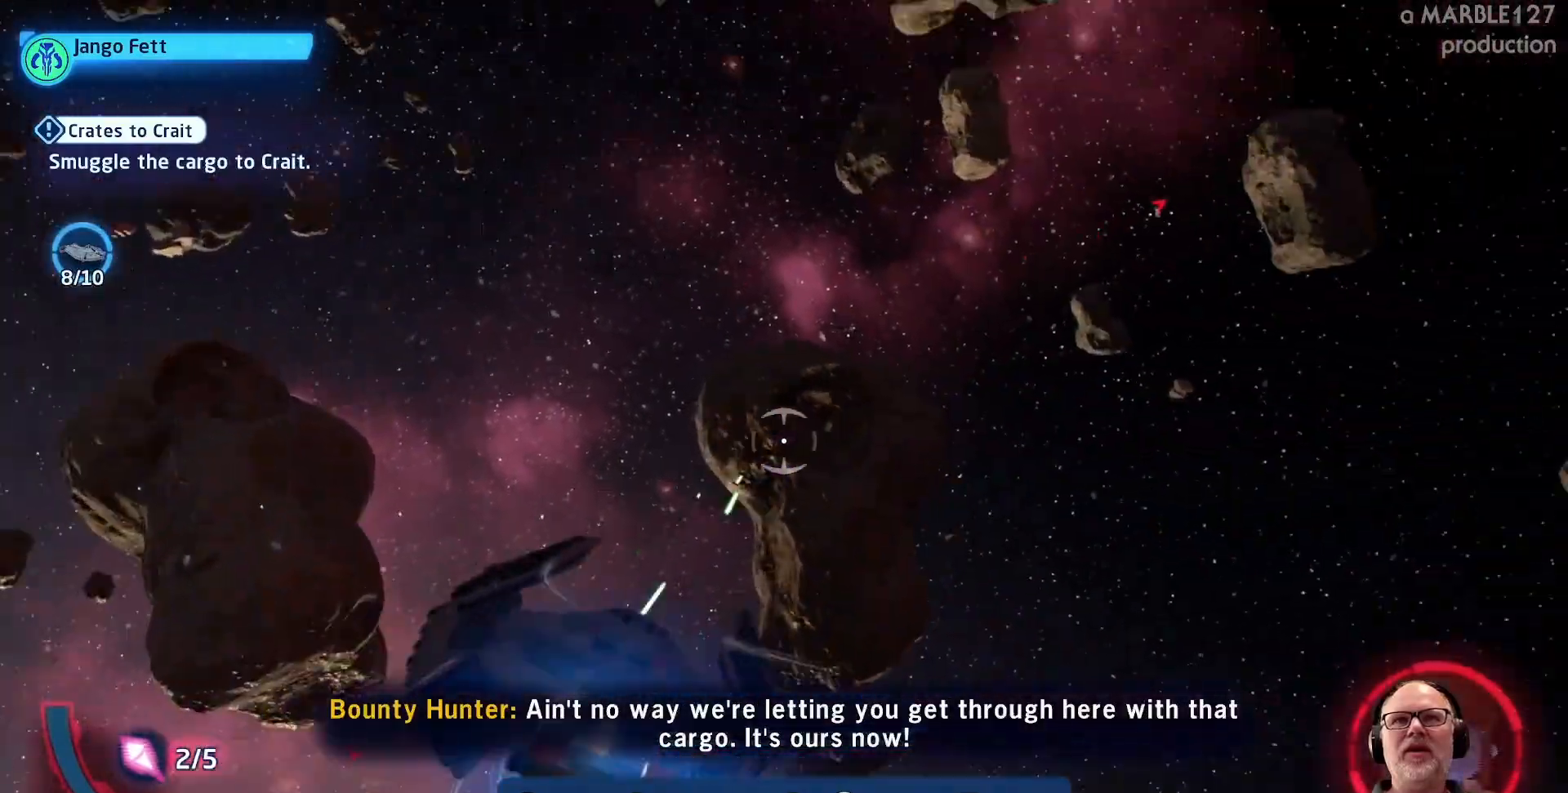
{"buttons": [], "left_stick": "up-right", "right_stick": "center", "events": [[300, "left_stick", "right"], [500, "left_stick", "up-right"]]}
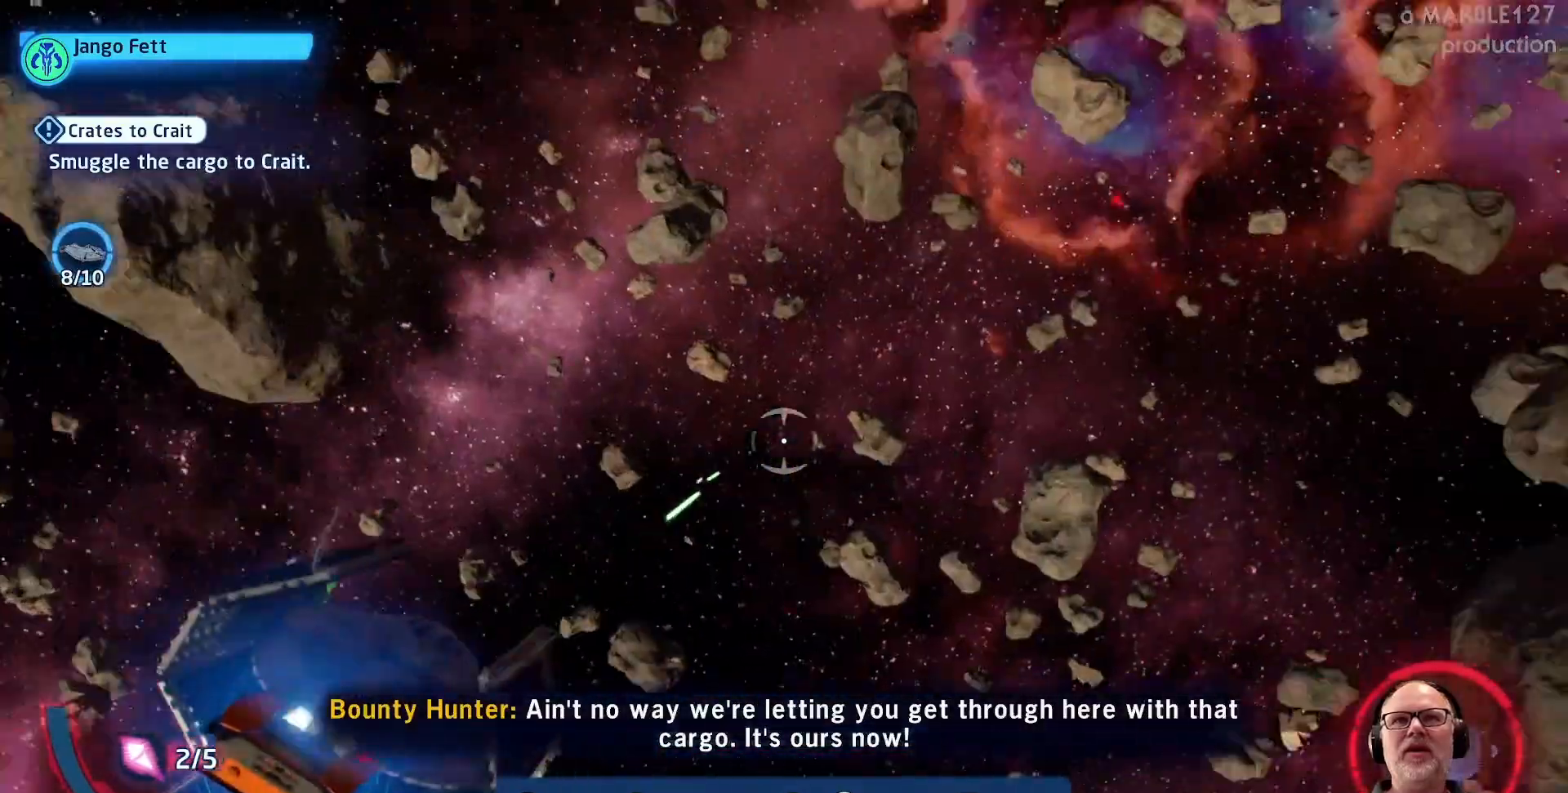
{"buttons": [], "left_stick": "center", "right_stick": "center", "events": [[133, "left_stick", "up"], [233, "left_stick", "up-left"], [333, "left_stick", "up"], [467, "left_stick", "center"]]}
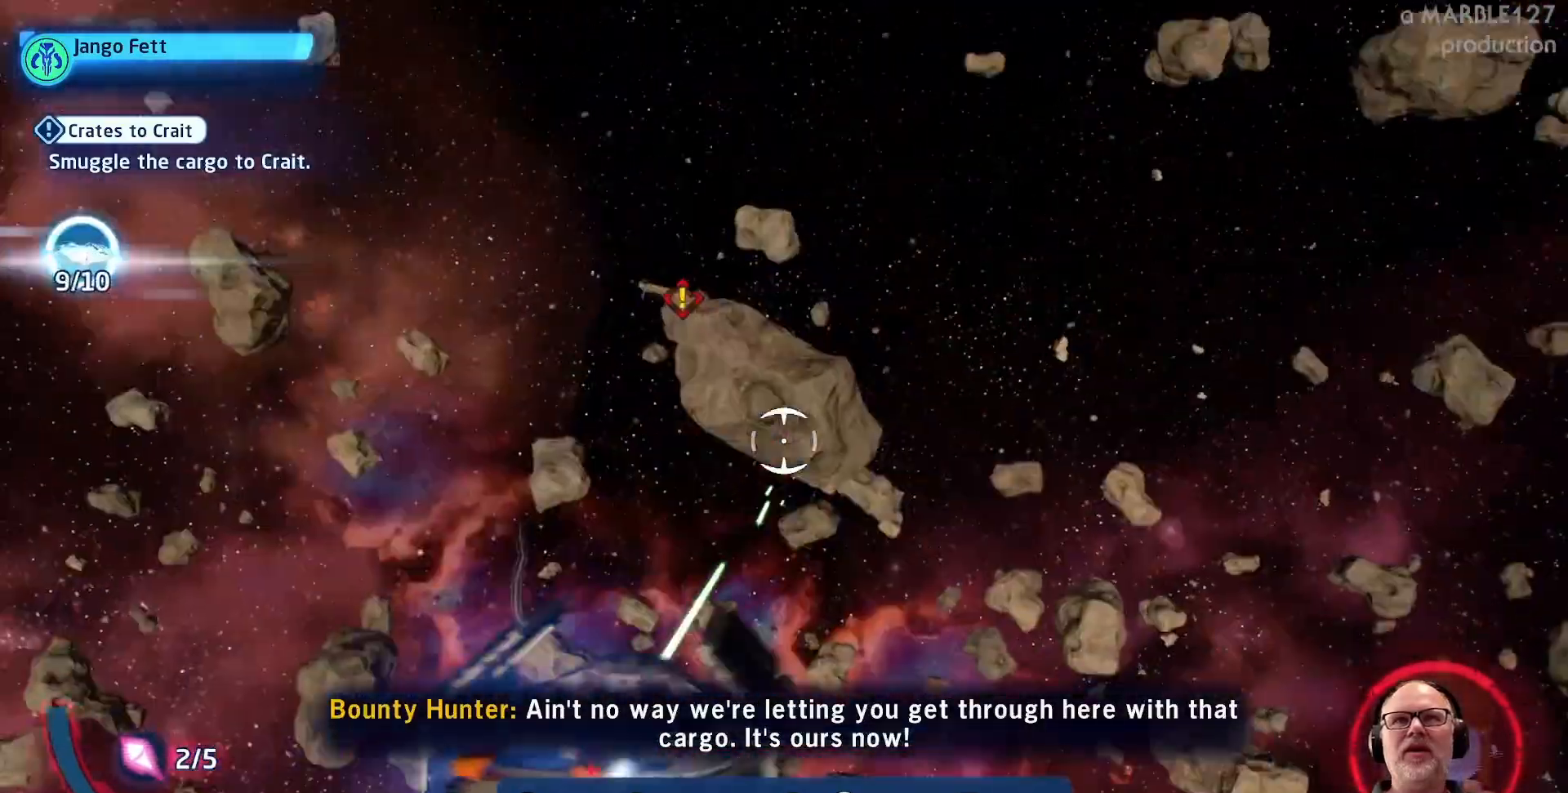
{"buttons": [], "left_stick": "center", "right_stick": "center", "events": [[67, "left_stick", "left"], [200, "left_stick", "up-left"], [400, "left_stick", "center"]]}
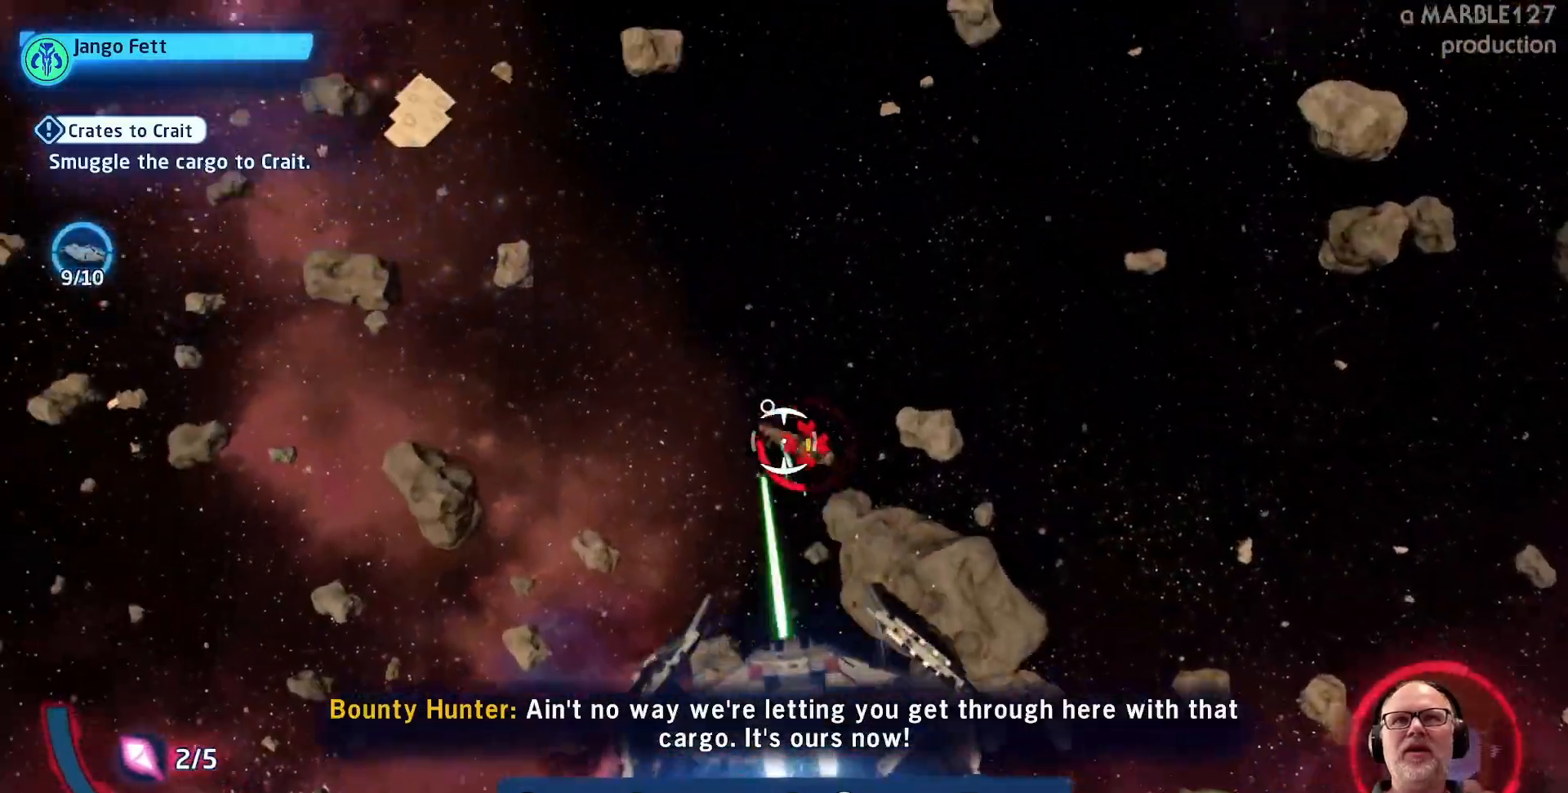
{"buttons": [], "left_stick": "up-left", "right_stick": "center", "events": [[133, "left_stick", "down"], [267, "left_stick", "left"], [400, "left_stick", "up-left"]]}
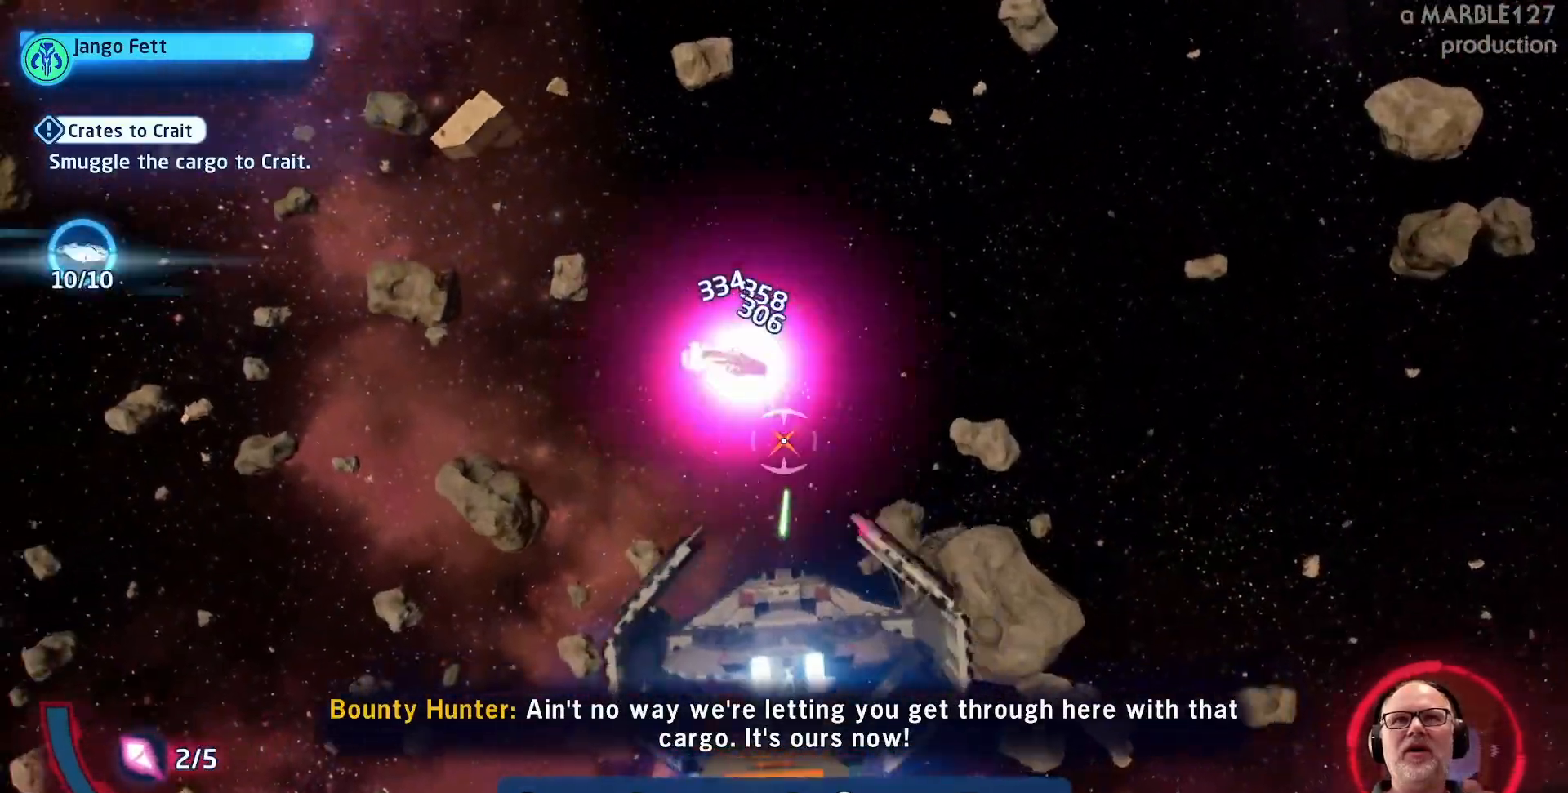
{"buttons": [], "left_stick": "center", "right_stick": "center"}
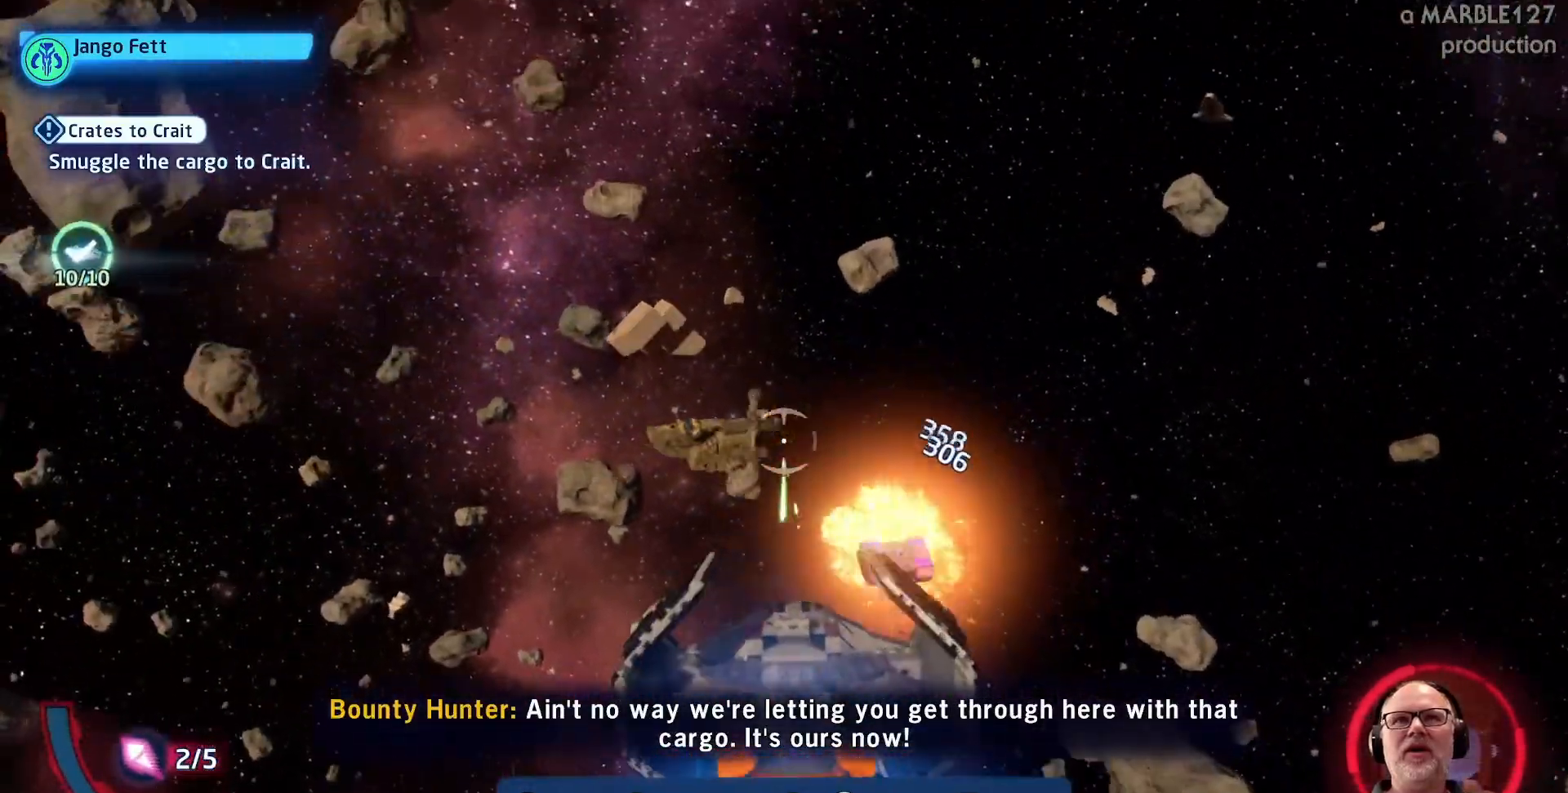
{"buttons": [], "left_stick": "right", "right_stick": "center", "events": [[67, "left_stick", "down"], [233, "left_stick", "down-right"], [333, "left_stick", "right"]]}
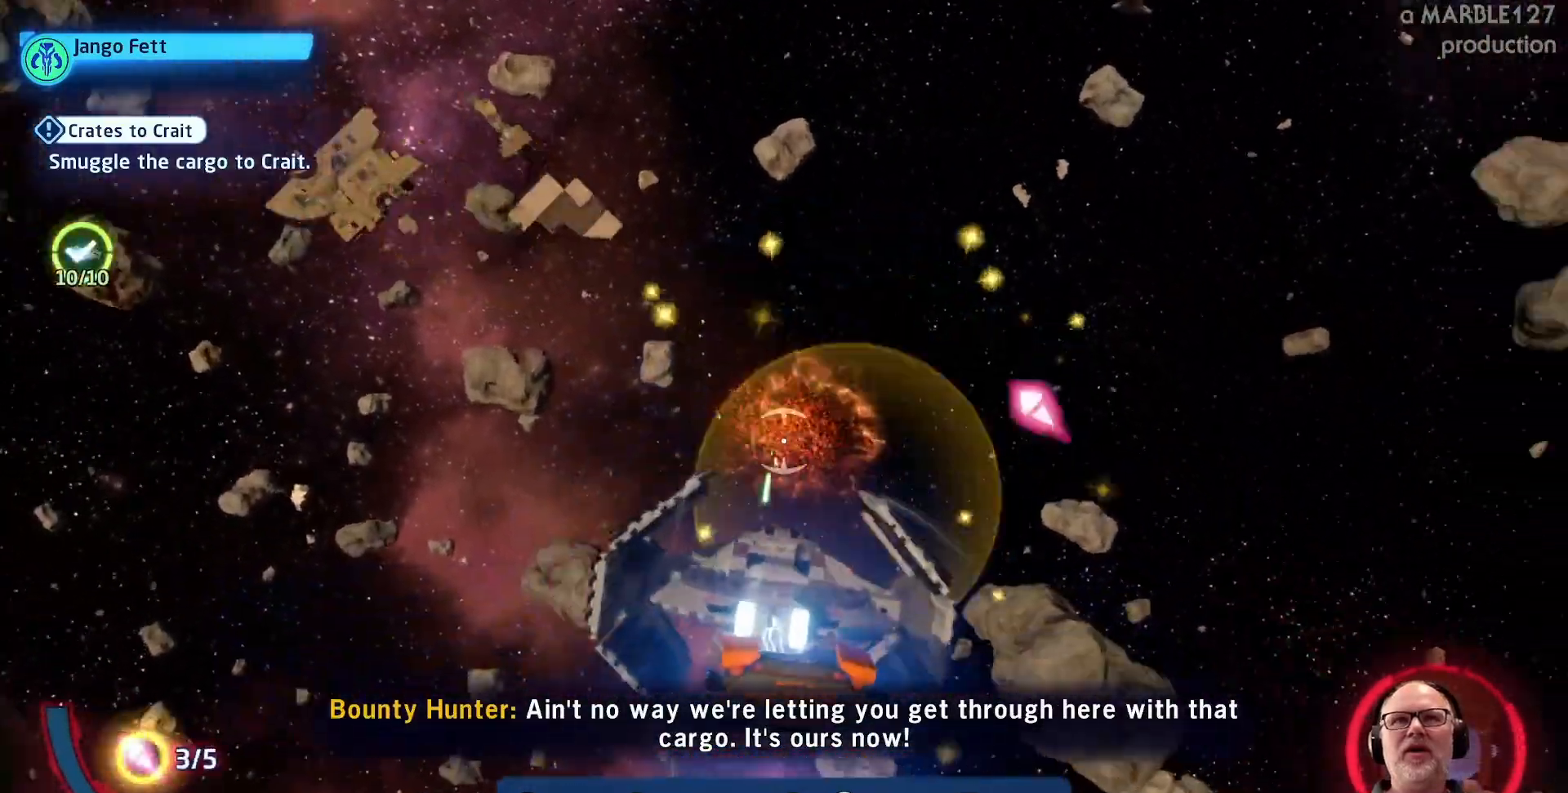
{"buttons": [], "left_stick": "down", "right_stick": "center", "events": [[300, "left_stick", "down-right"], [433, "left_stick", "down"]]}
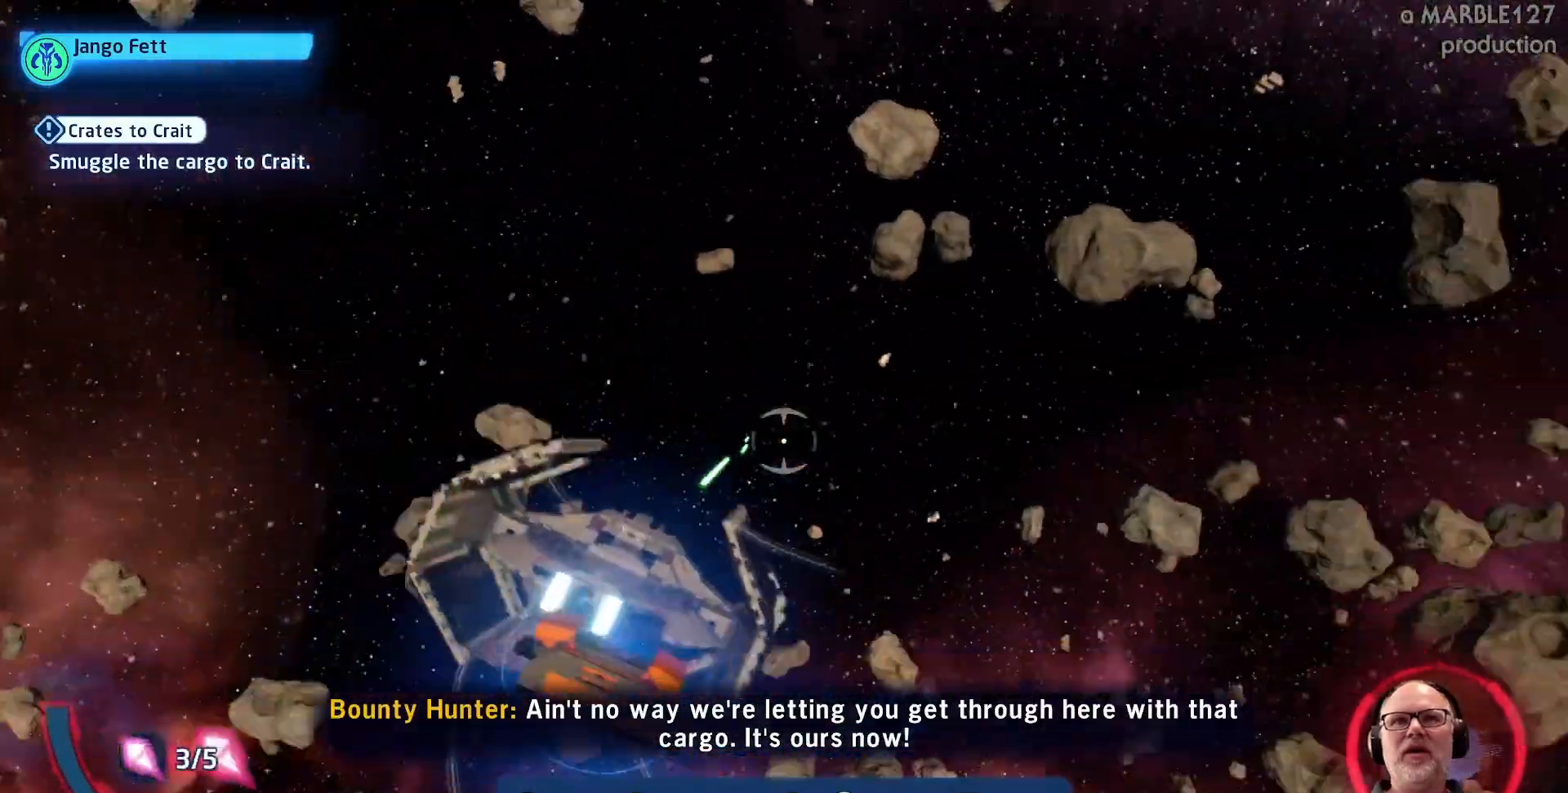
{"buttons": [], "left_stick": "down-right", "right_stick": "center", "events": [[67, "left_stick", "down-left"], [367, "left_stick", "down-right"]]}
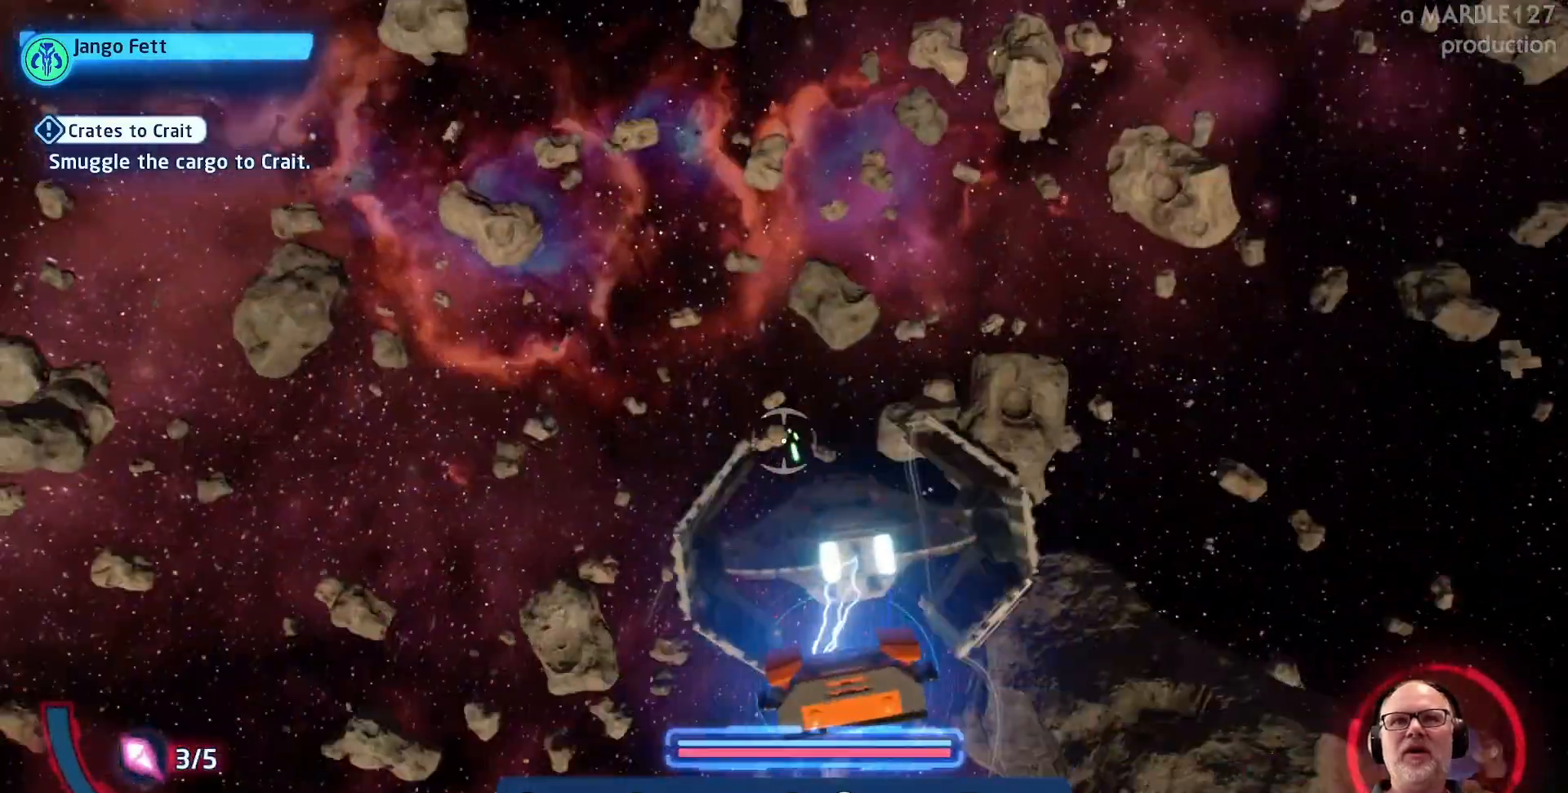
{"buttons": [], "left_stick": "right", "right_stick": "center", "events": [[367, "left_stick", "right"]]}
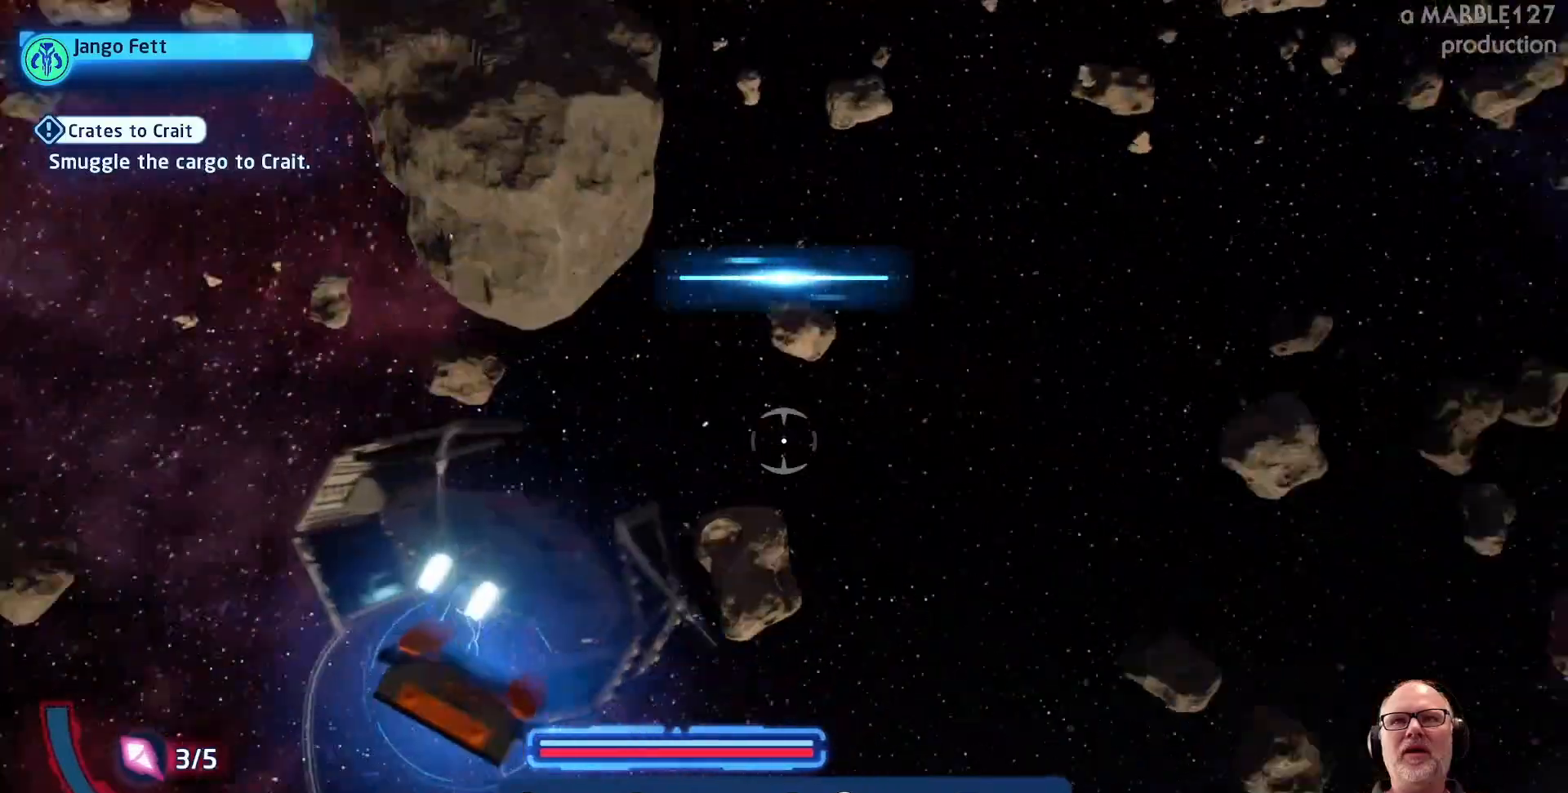
{"buttons": [], "left_stick": "right", "right_stick": "center", "events": []}
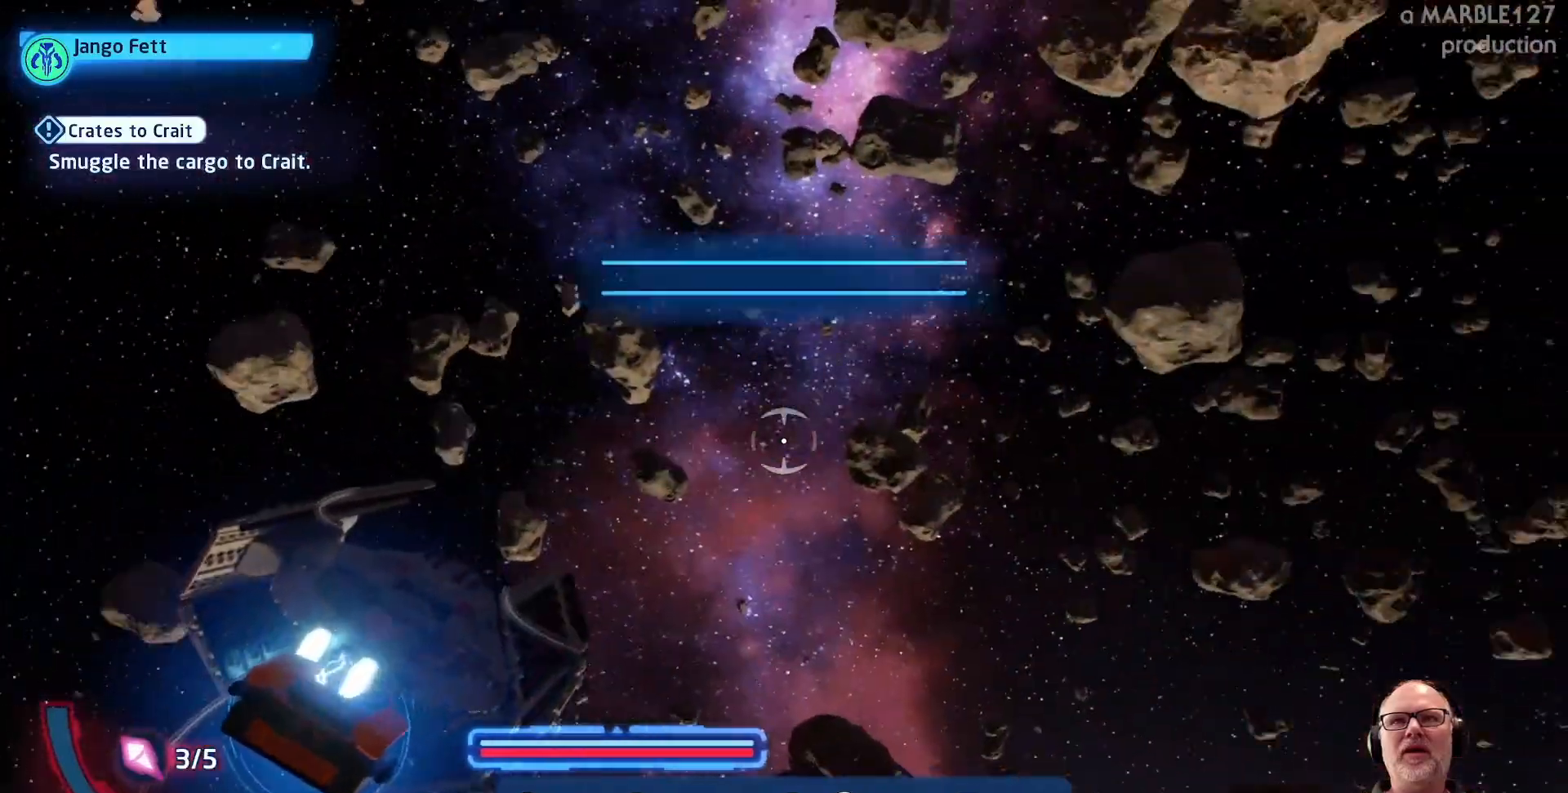
{"buttons": [], "left_stick": "right", "right_stick": "center", "events": []}
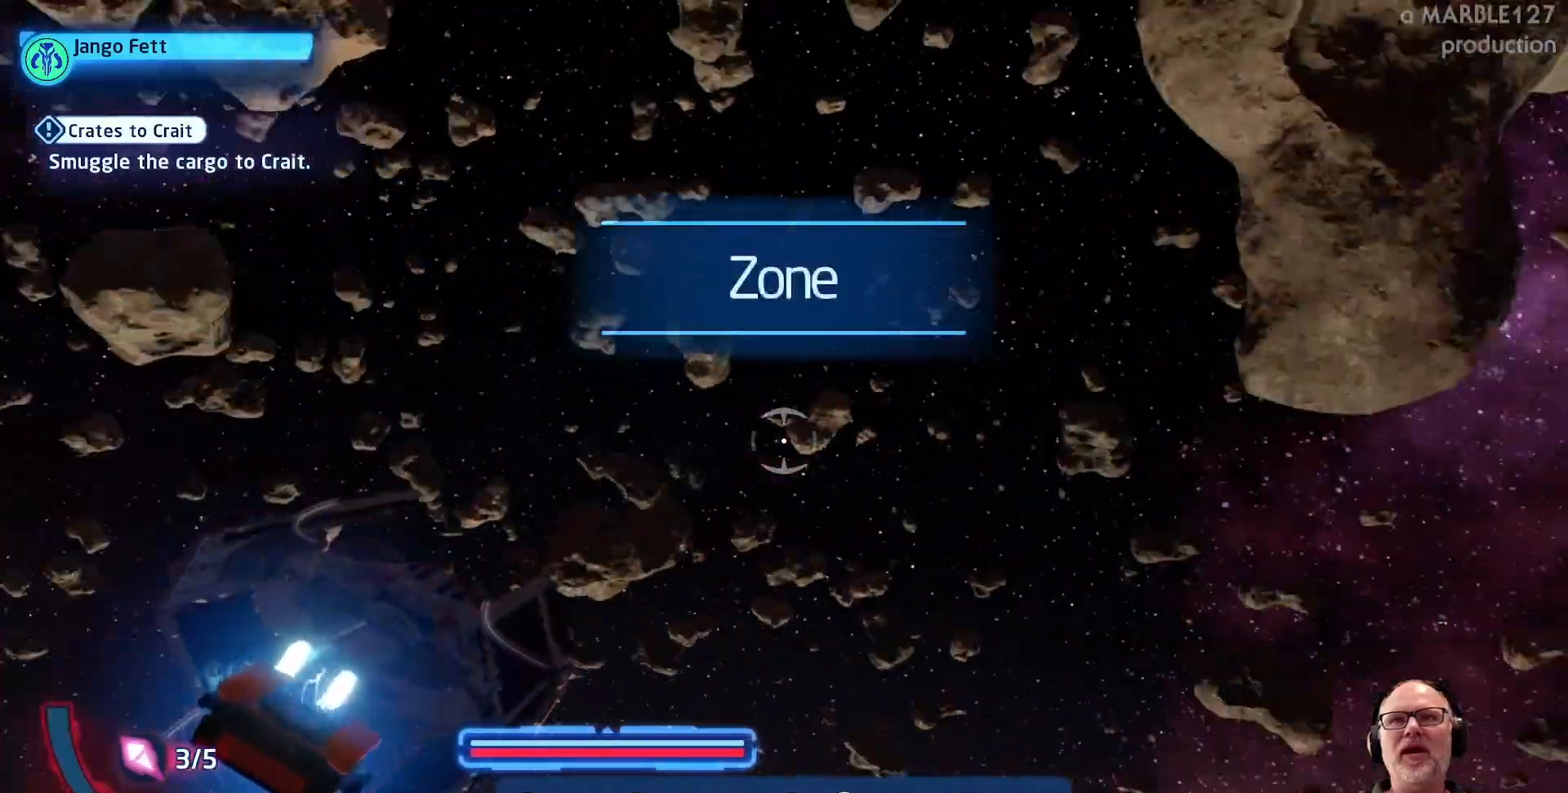
{"buttons": [], "left_stick": "right", "right_stick": "center", "events": []}
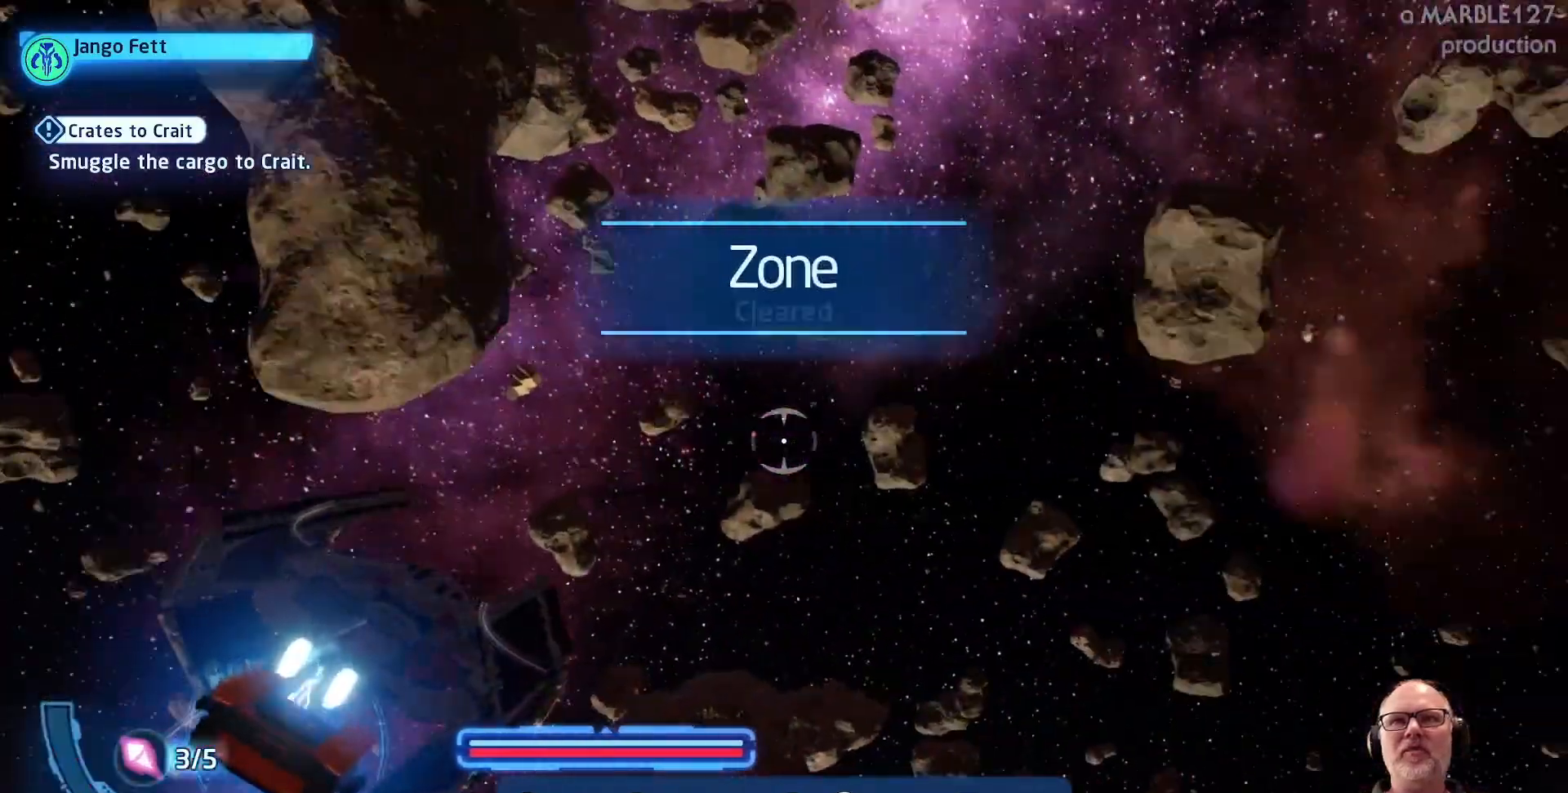
{"buttons": [], "left_stick": "center", "right_stick": "center", "events": [[367, "left_stick", "center"]]}
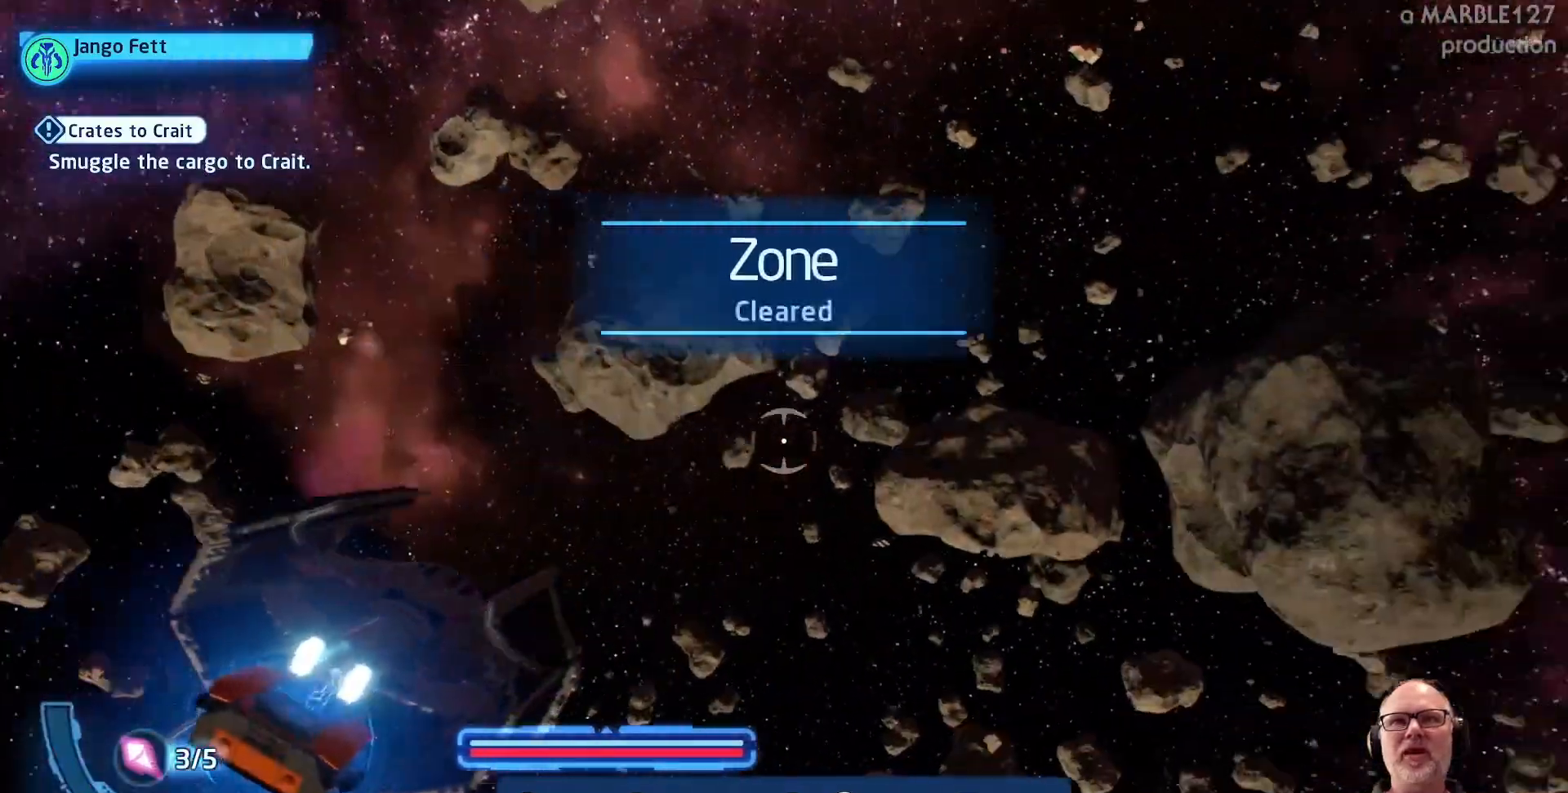
{"buttons": [], "left_stick": "center", "right_stick": "center", "events": [[100, "left_stick", "right"], [467, "left_stick", "center"]]}
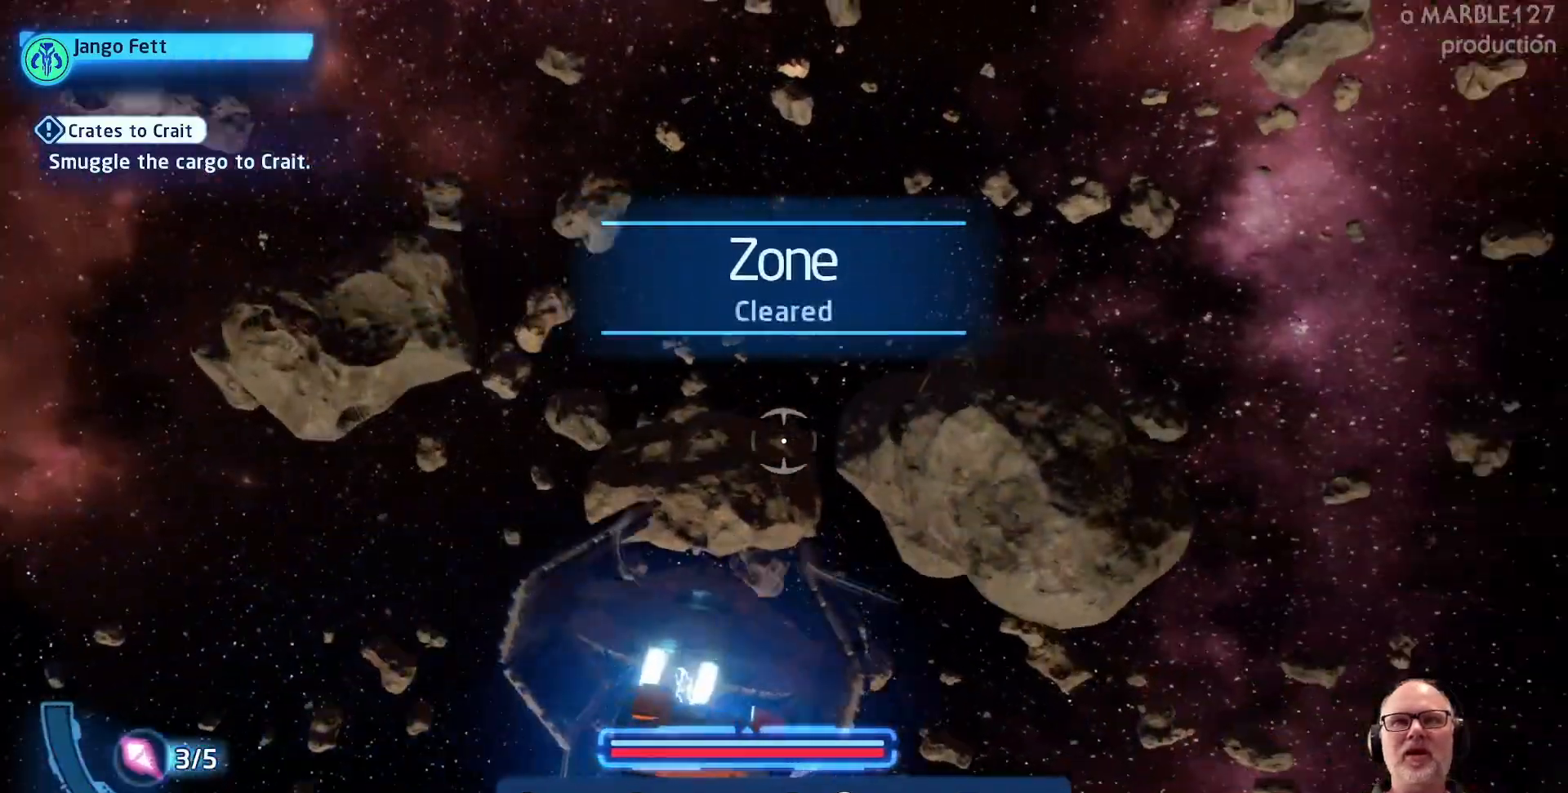
{"buttons": [], "left_stick": "center", "right_stick": "center", "events": [[167, "left_stick", "down-right"], [433, "left_stick", "center"]]}
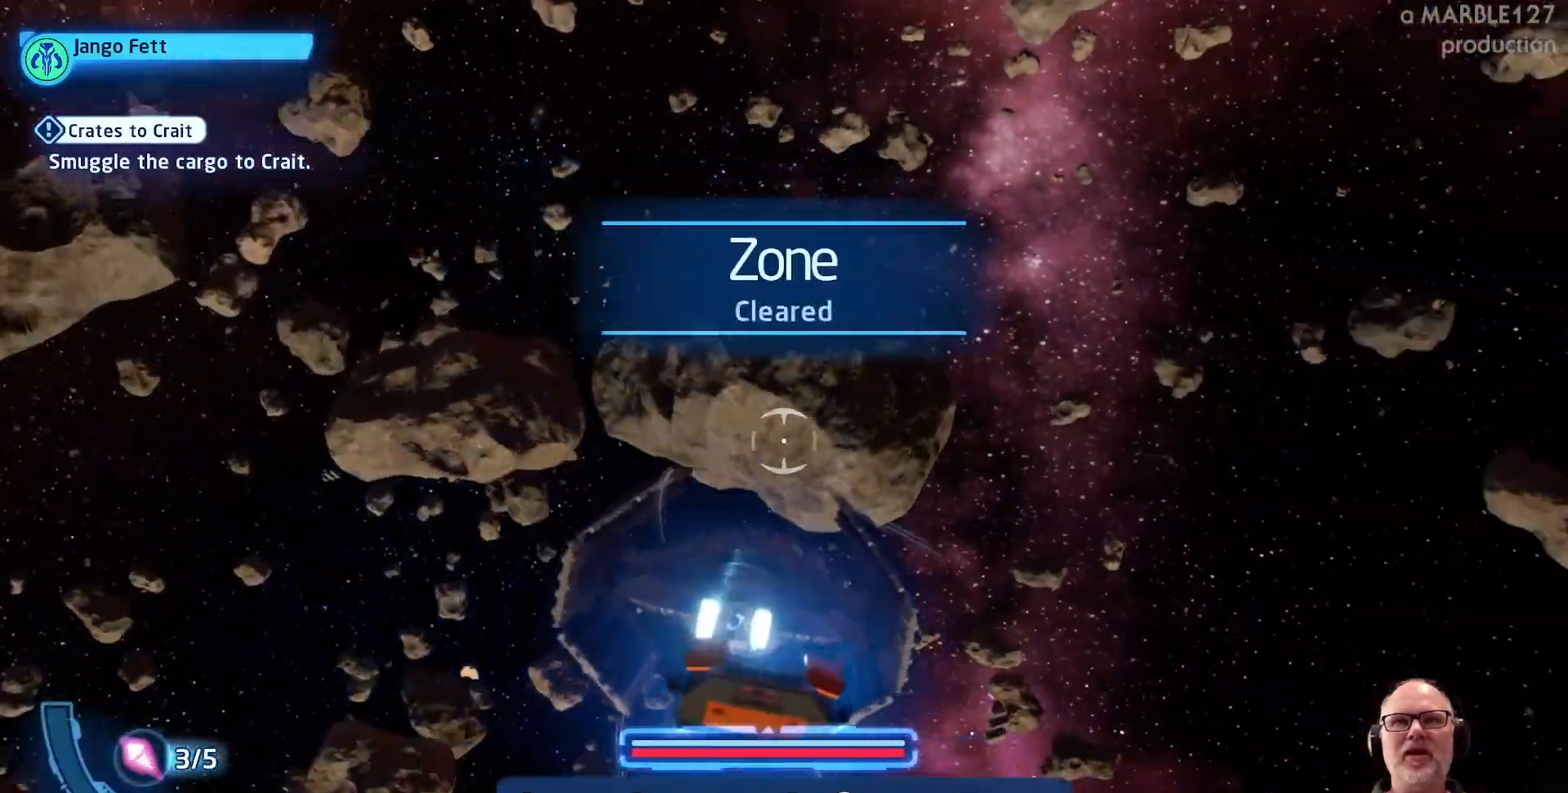
{"buttons": [], "left_stick": "right", "right_stick": "center", "events": [[100, "left_stick", "right"]]}
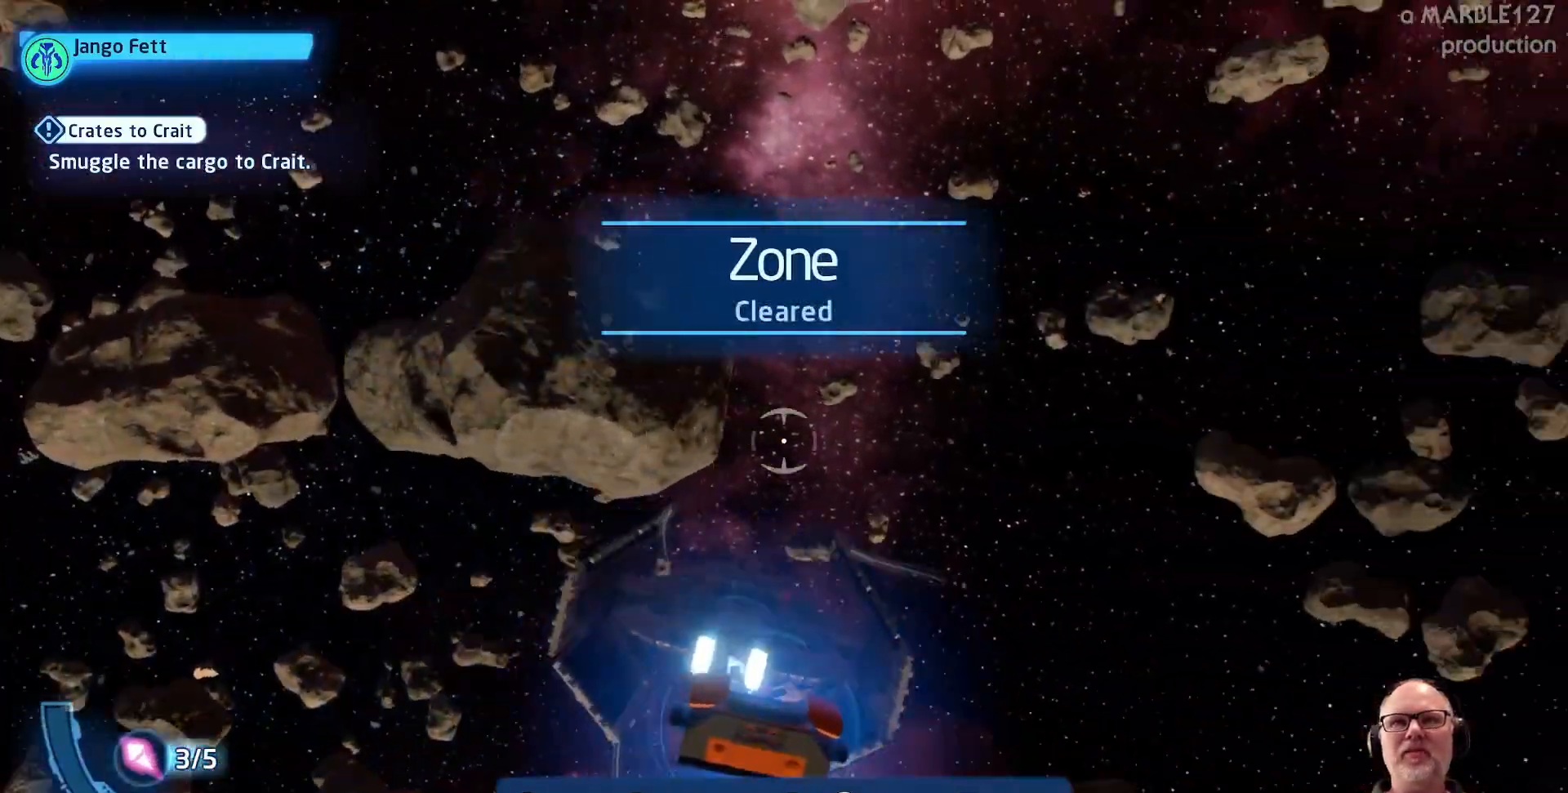
{"buttons": [], "left_stick": "center", "right_stick": "center", "events": [[67, "left_stick", "center"], [233, "left_stick", "right"], [467, "left_stick", "center"]]}
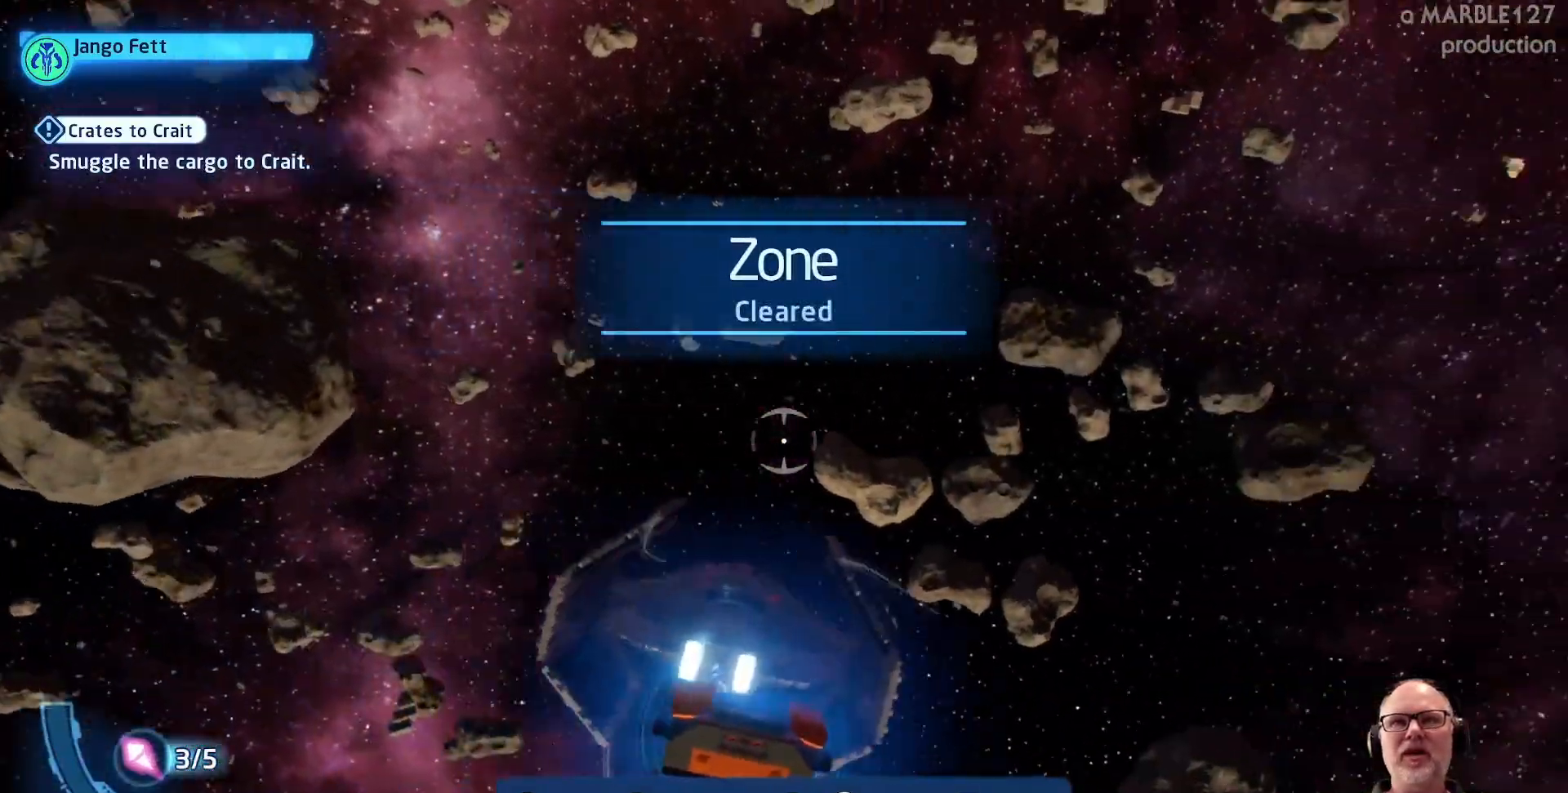
{"buttons": [], "left_stick": "center", "right_stick": "center", "events": [[100, "left_stick", "right"], [333, "left_stick", "center"]]}
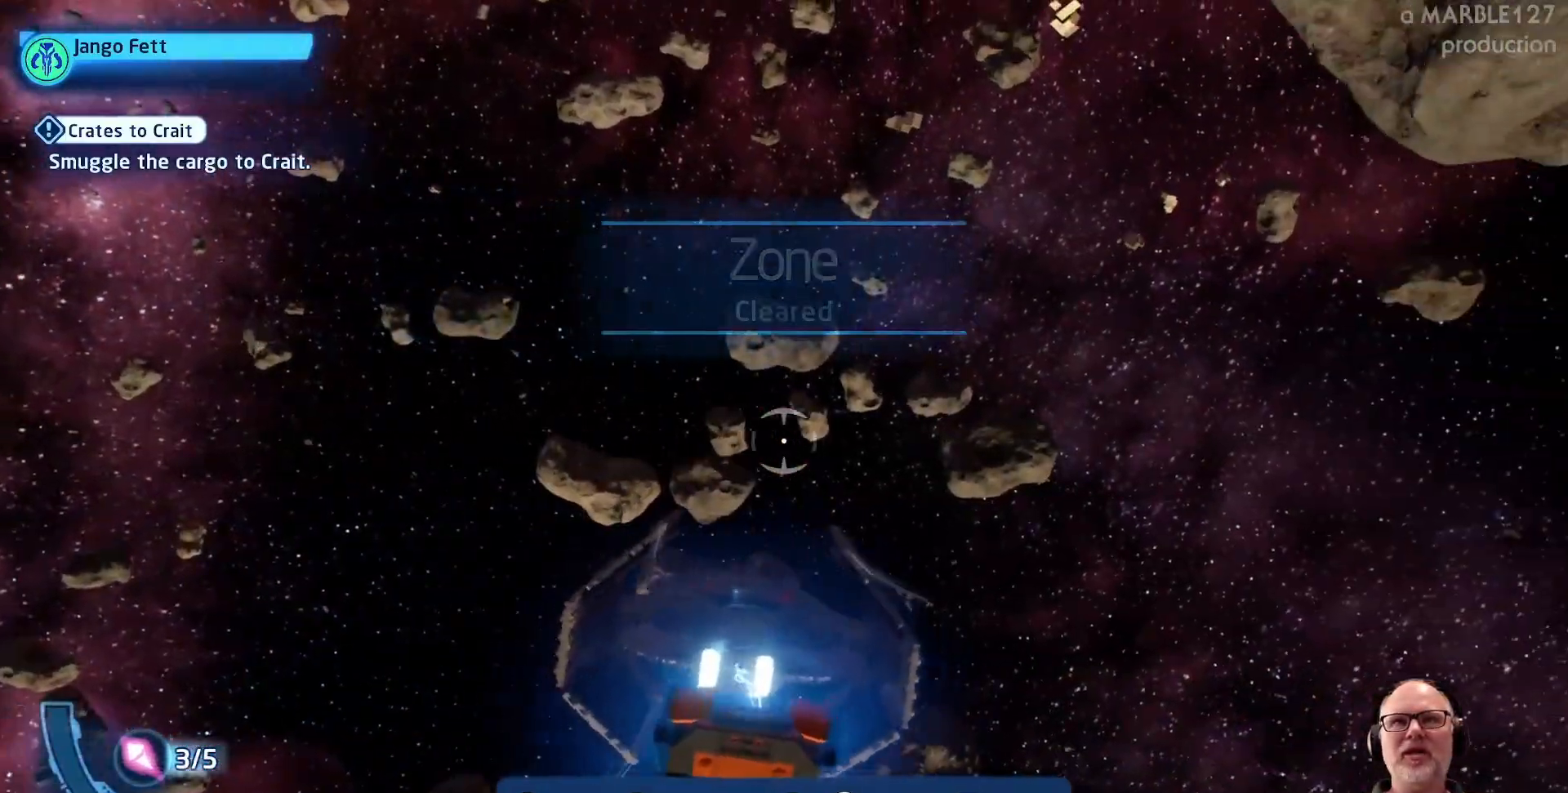
{"buttons": [], "left_stick": "left", "right_stick": "center", "events": [[133, "left_stick", "down-left"], [400, "left_stick", "left"]]}
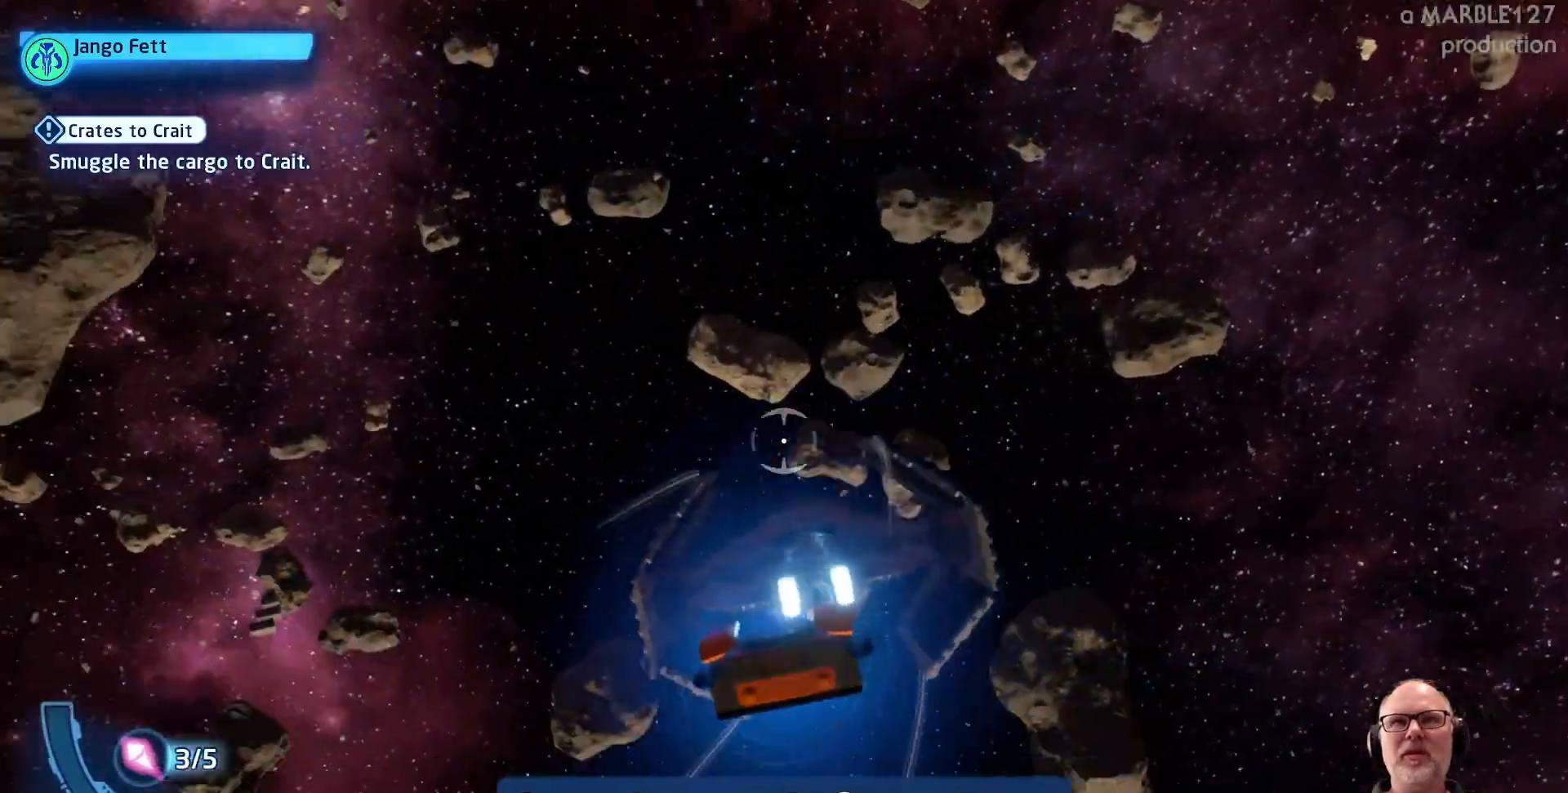
{"buttons": [], "left_stick": "left", "right_stick": "center", "events": []}
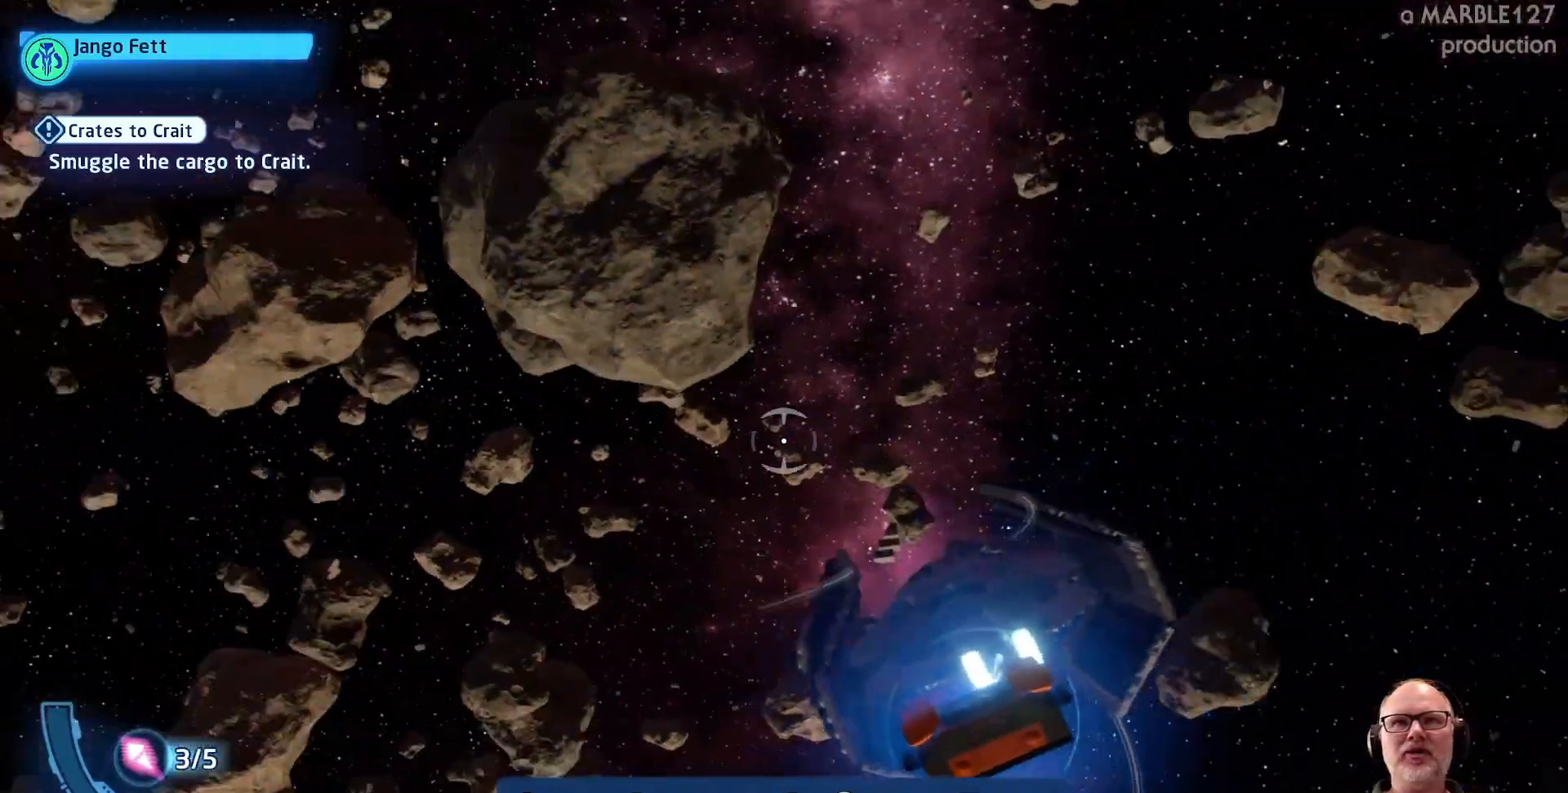
{"buttons": [], "left_stick": "down-left", "right_stick": "center", "events": [[67, "left_stick", "down-left"], [233, "left_stick", "down"], [400, "left_stick", "down-left"]]}
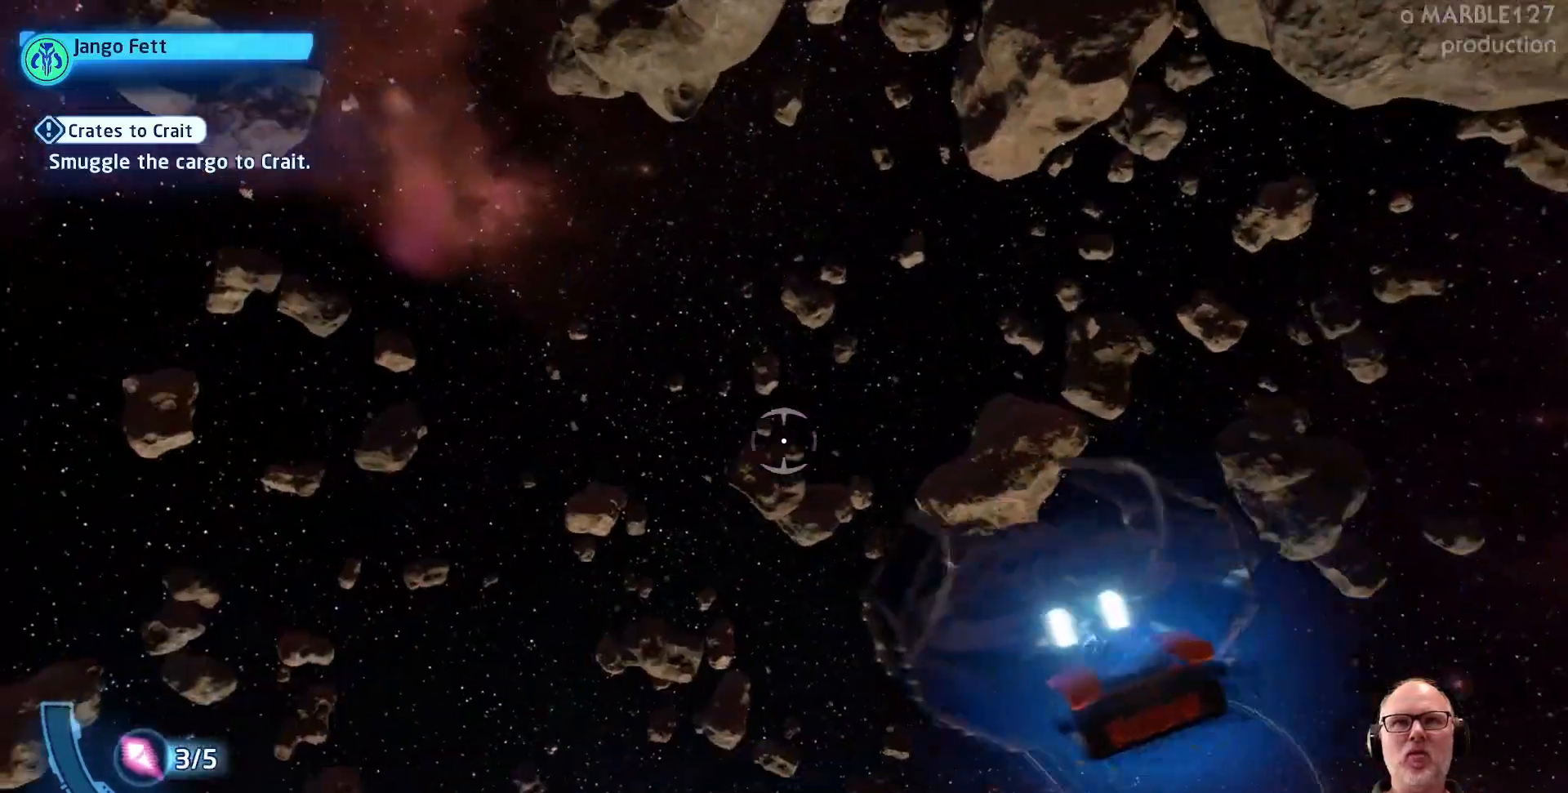
{"buttons": [], "left_stick": "center", "right_stick": "center", "events": [[100, "left_stick", "left"], [467, "left_stick", "center"]]}
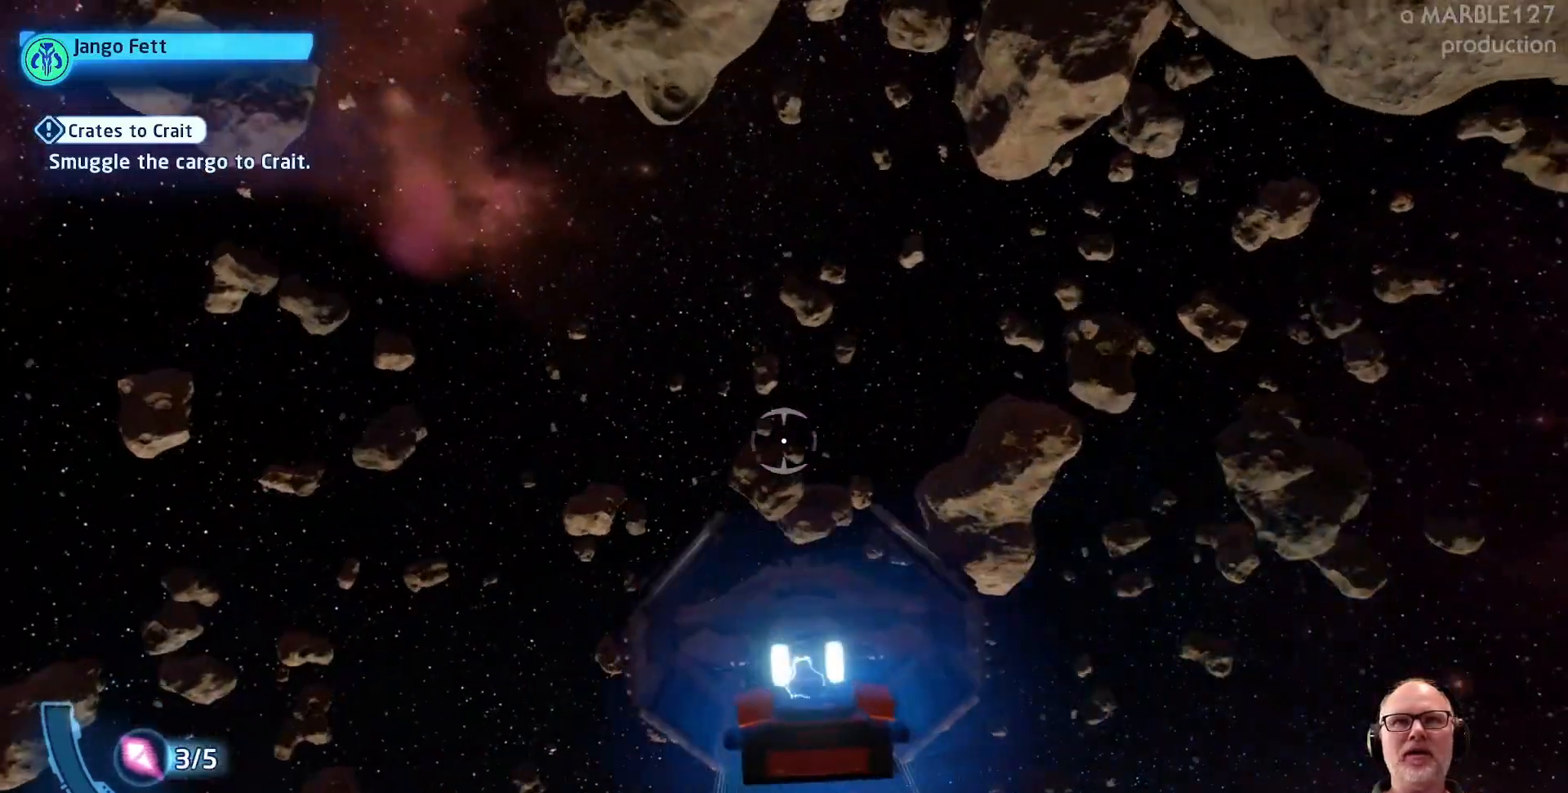
{"buttons": [], "left_stick": "center", "right_stick": "center", "events": [[67, "left_stick", "right"], [467, "left_stick", "center"]]}
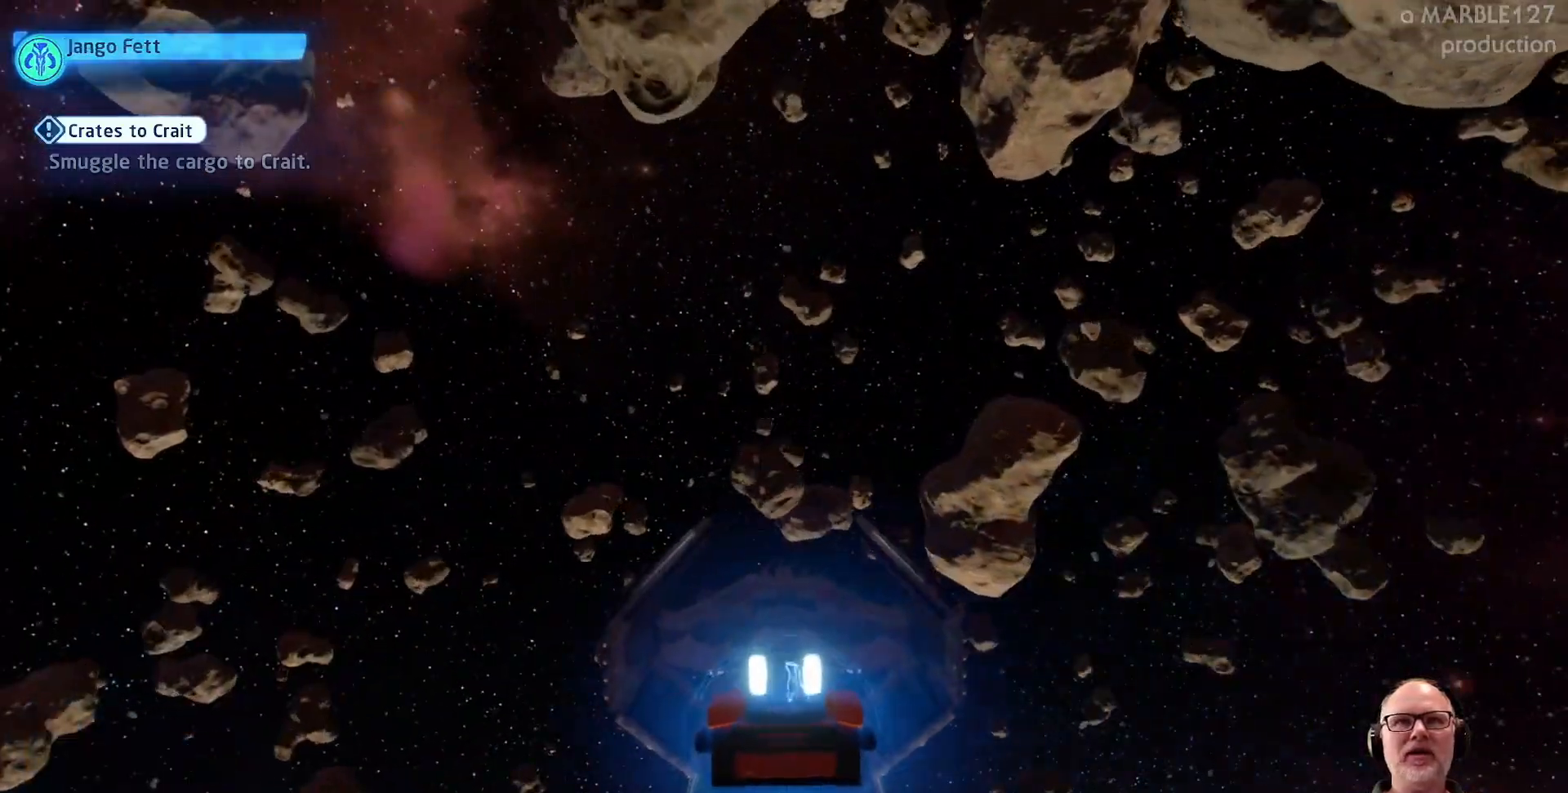
{"buttons": [], "left_stick": "center", "right_stick": "center", "events": [[300, "left_stick", "up"], [467, "left_stick", "center"]]}